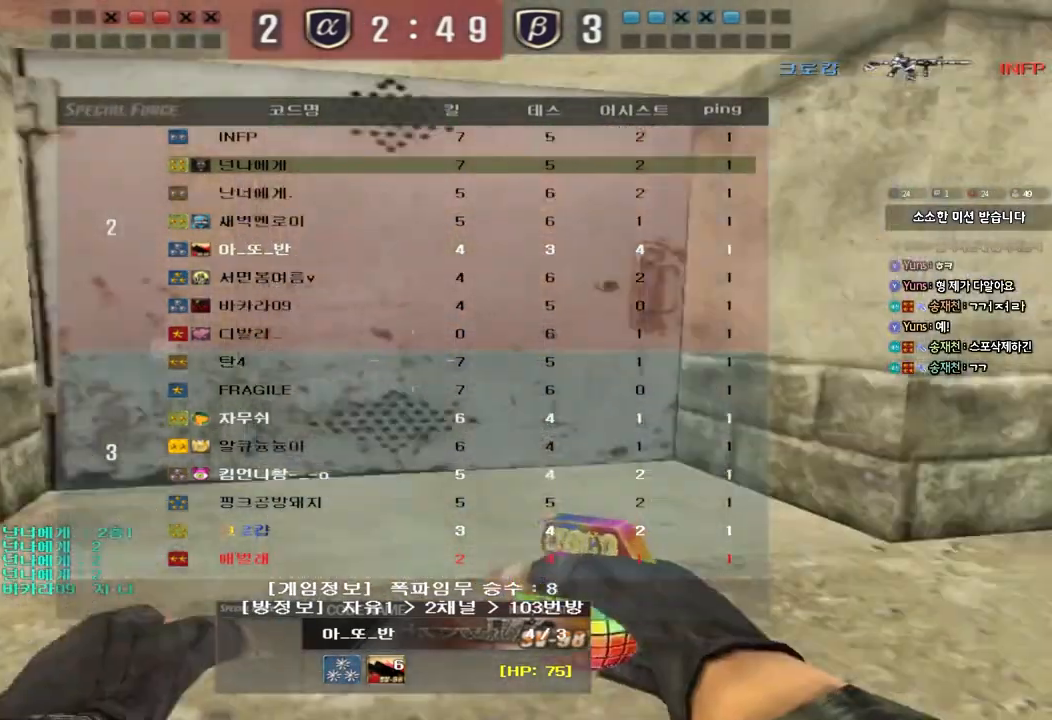
Gameplay with keyboard; each line is a JSON object with the keys held at the frame after it. "events" lists presses ("down") and releases ("up") of "a", "ctrl", "d", "e", "f", "q", "r", "s", "shift", "space", "tab" and "w" between this image and that frame as [ms after this image, input, new state], when the widget could be followed in between. No other keys are recorded. Mouse input is not recorded.
{"keys": ["tab"], "events": []}
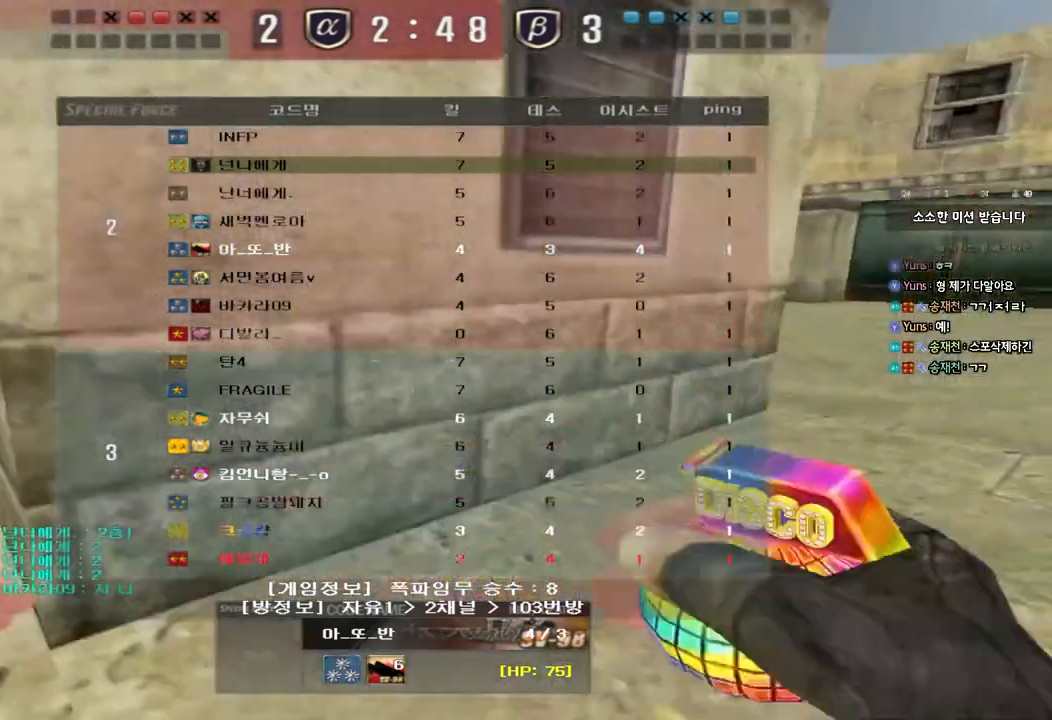
{"keys": ["tab"], "events": []}
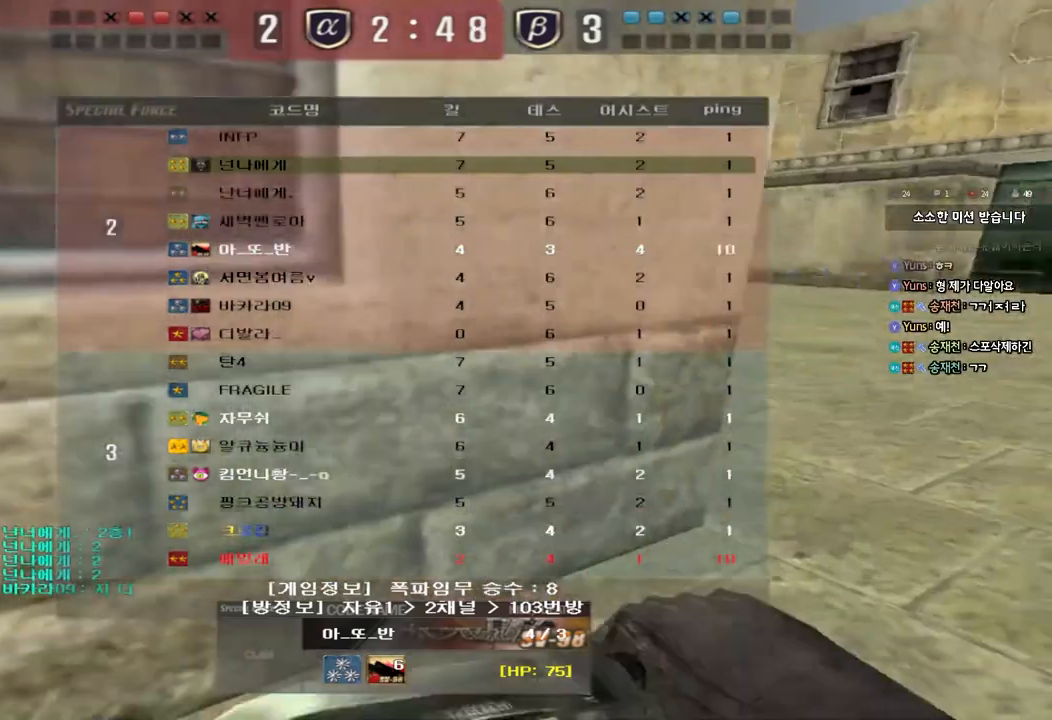
{"keys": ["tab"], "events": []}
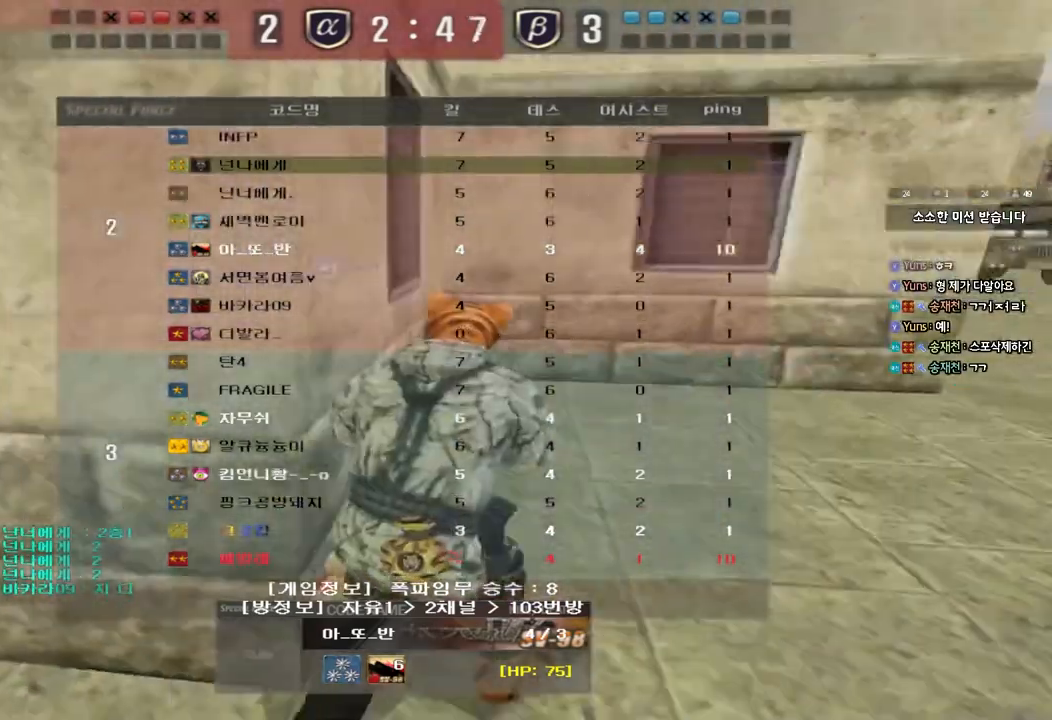
{"keys": [], "events": [[83, "tab", "up"]]}
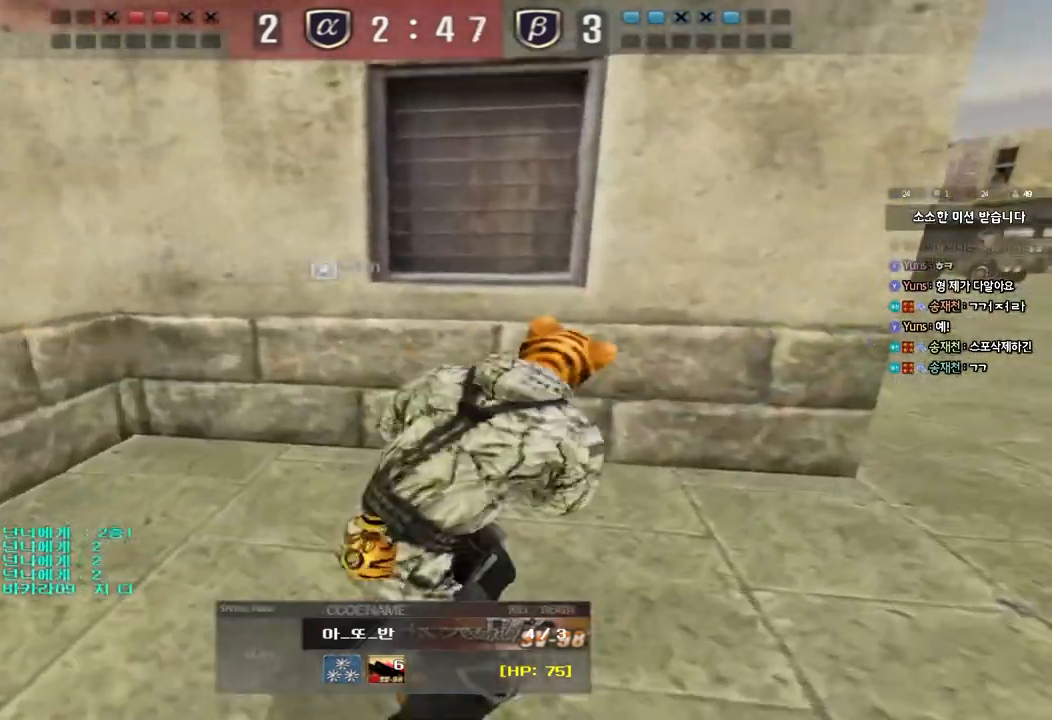
{"keys": [], "events": []}
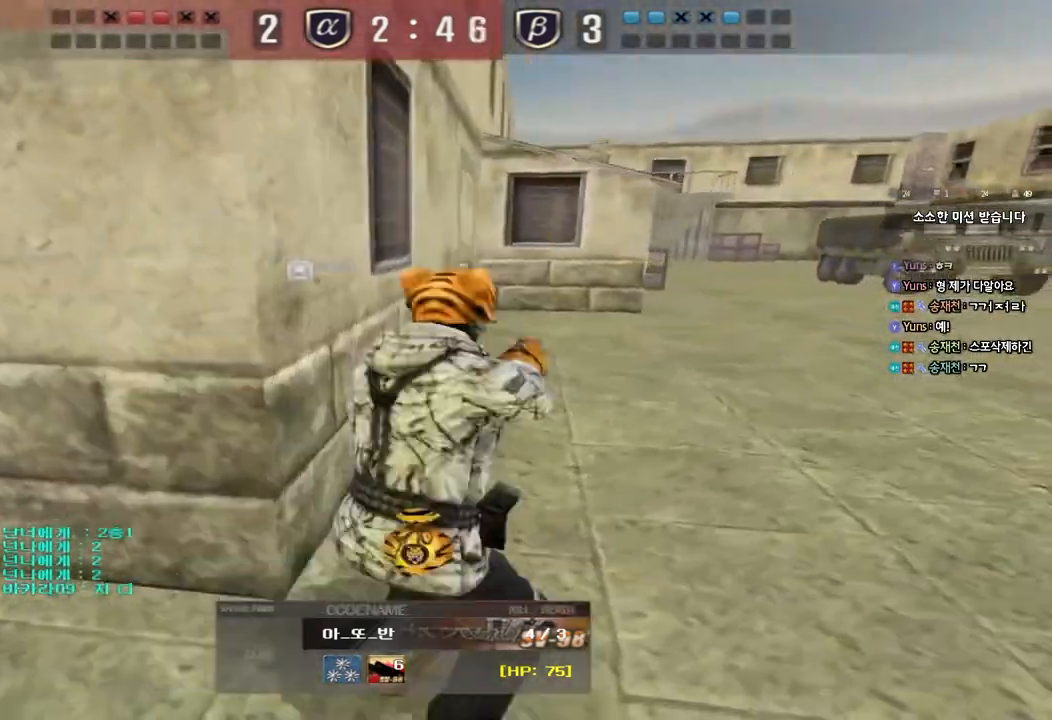
{"keys": ["tab"], "events": [[317, "tab", "down"]]}
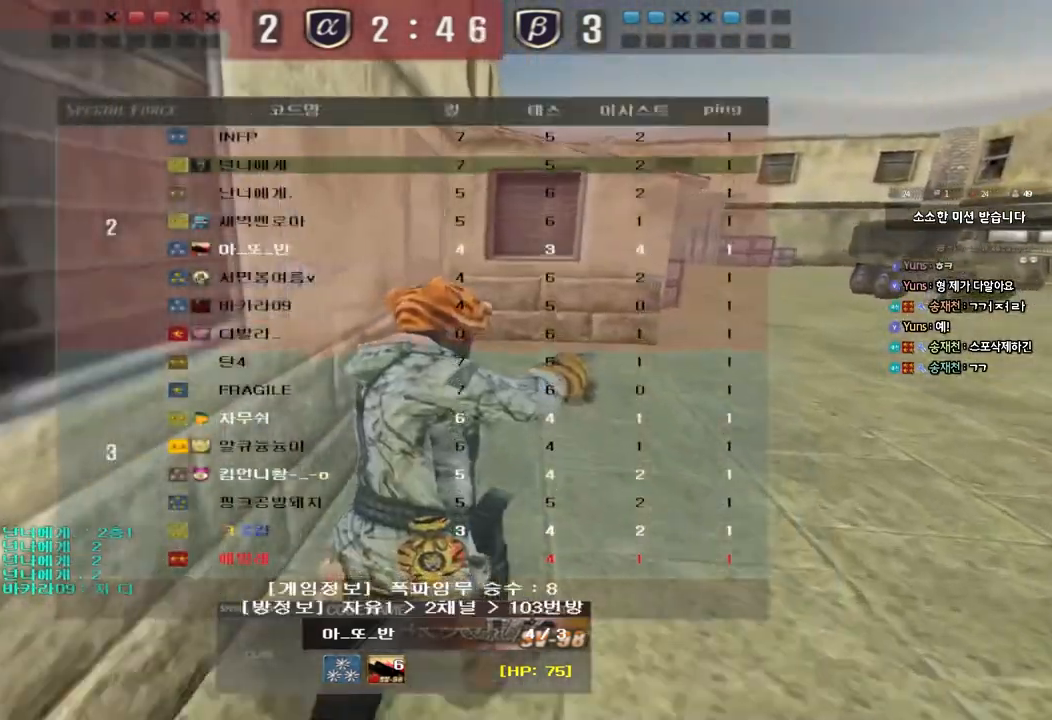
{"keys": ["tab"], "events": []}
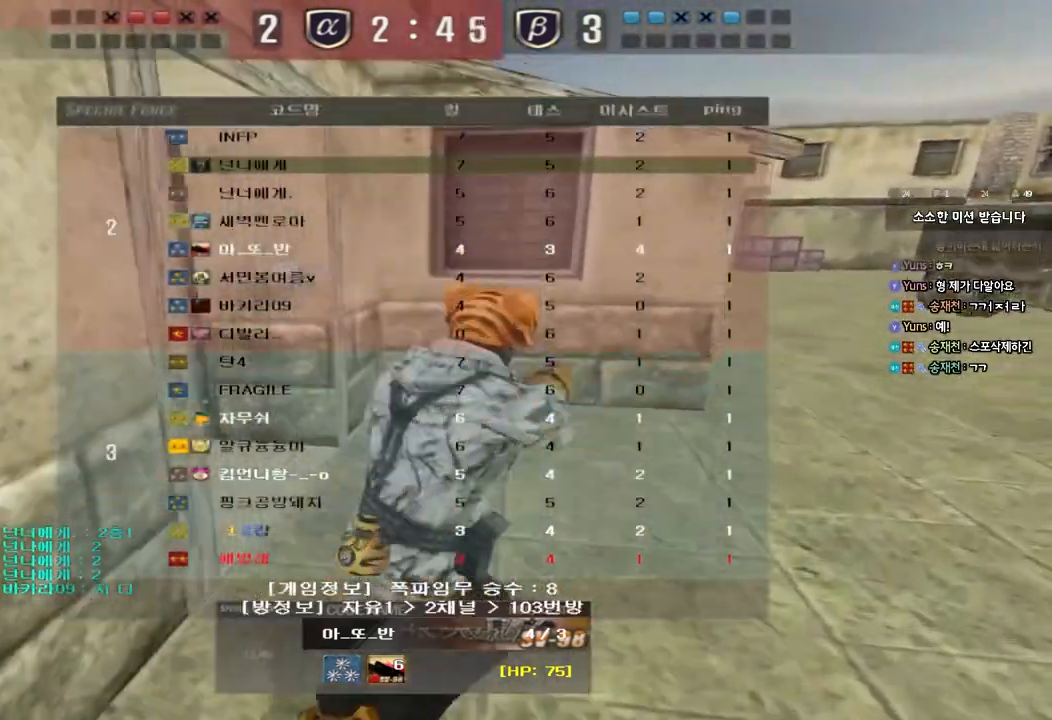
{"keys": ["tab"], "events": []}
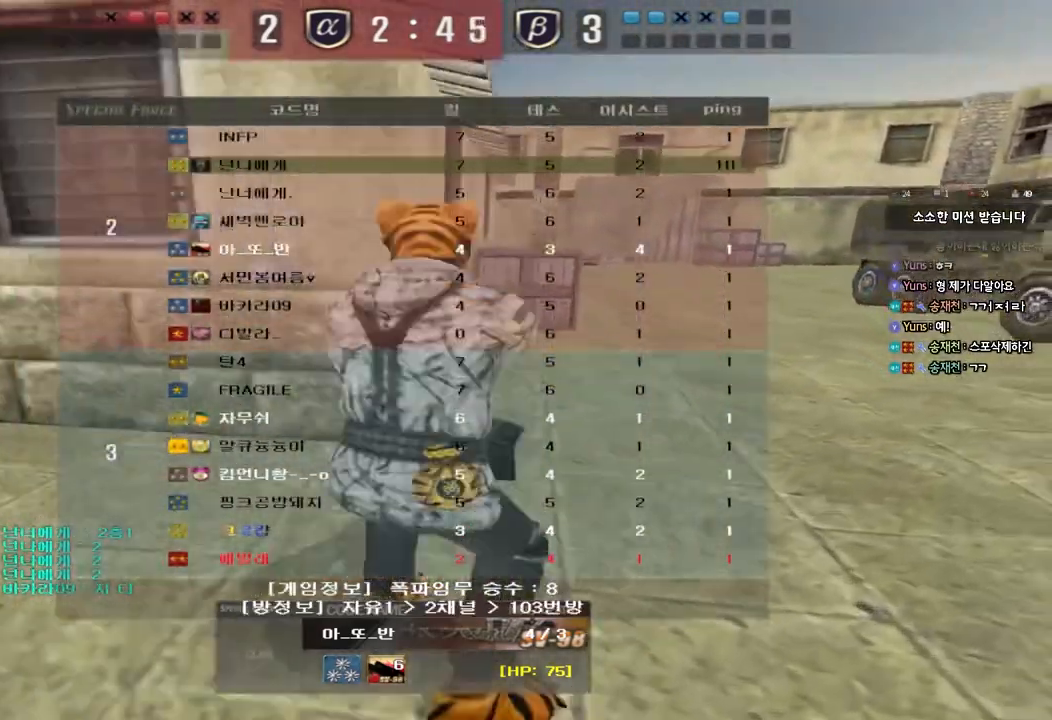
{"keys": ["tab"], "events": [[183, "tab", "up"], [250, "tab", "down"]]}
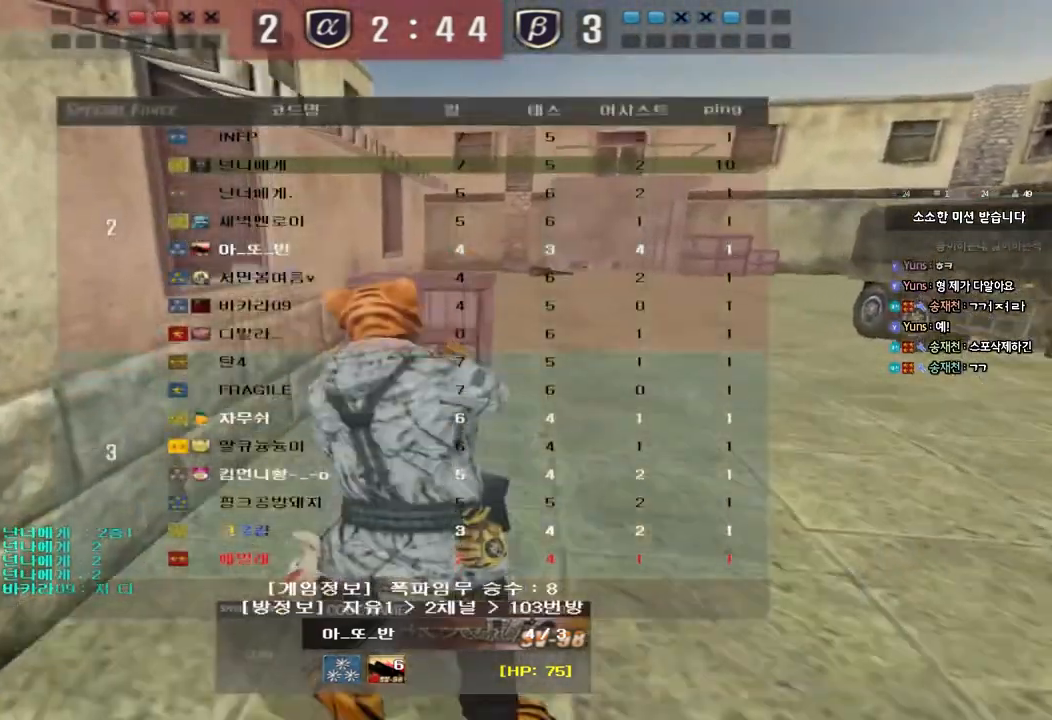
{"keys": ["tab"], "events": []}
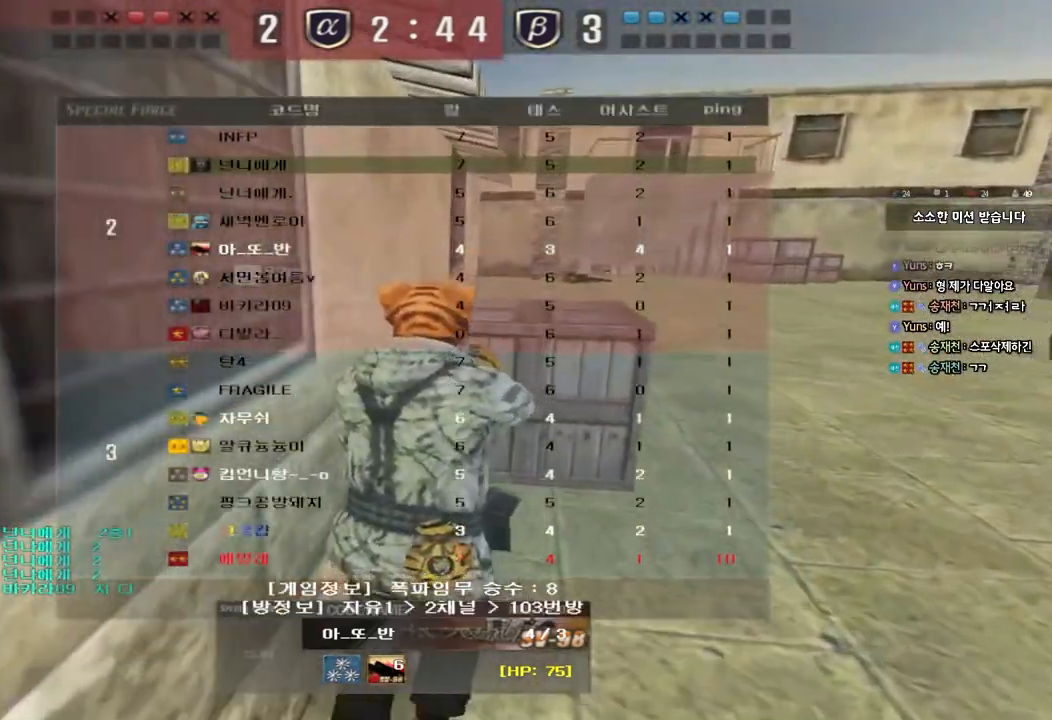
{"keys": ["tab"], "events": []}
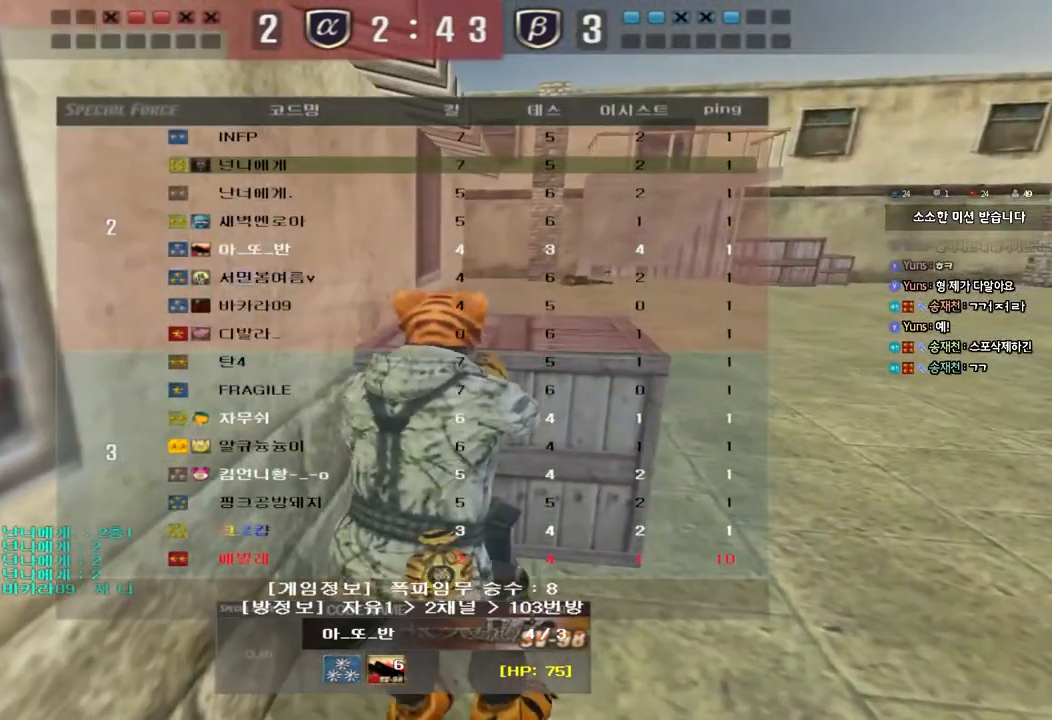
{"keys": [], "events": [[17, "tab", "up"]]}
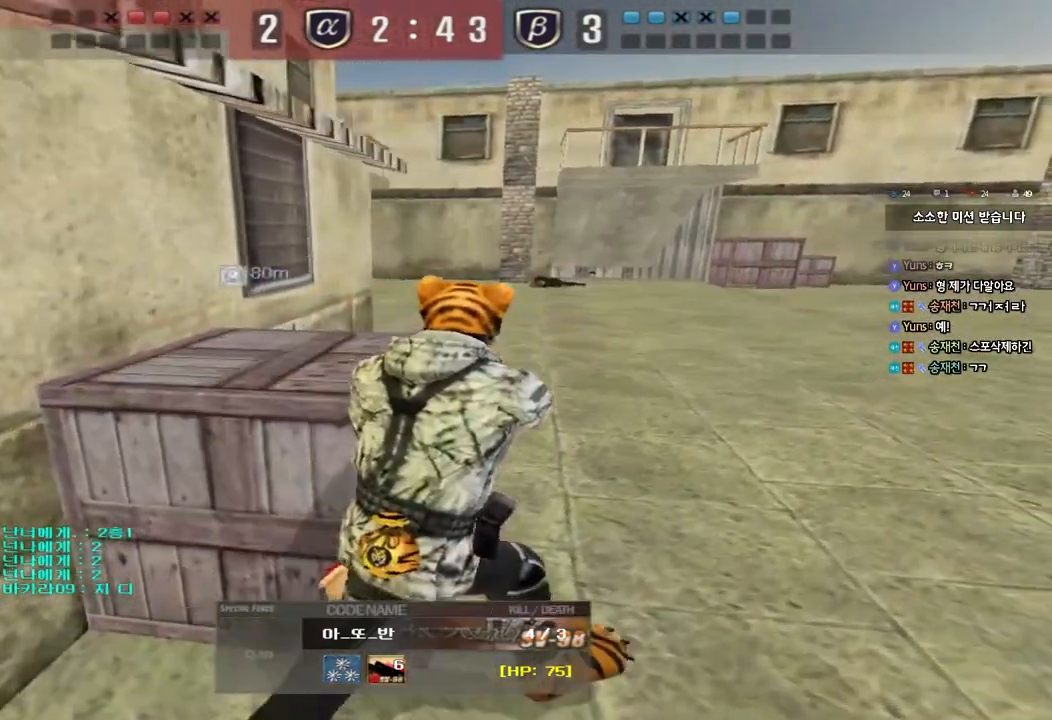
{"keys": [], "events": []}
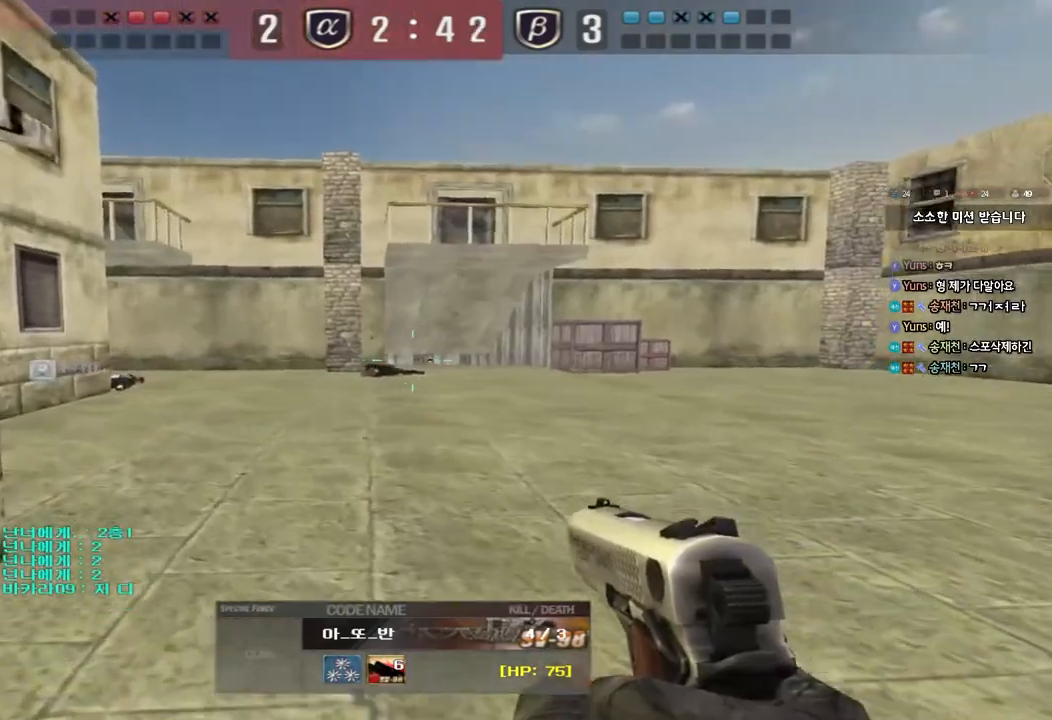
{"keys": [], "events": []}
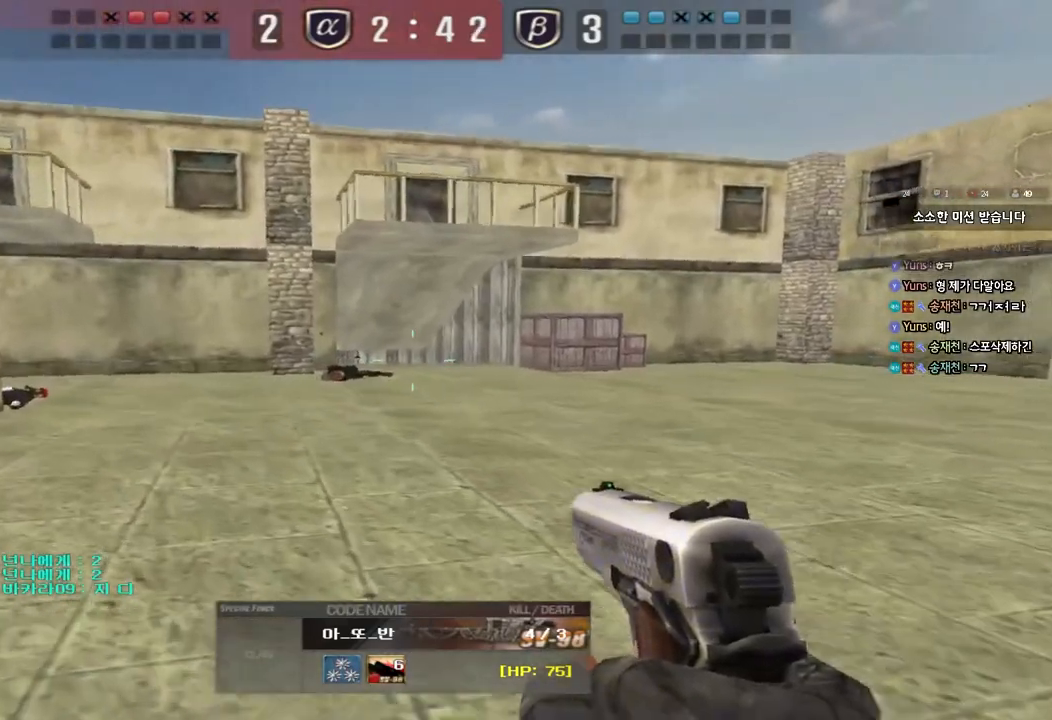
{"keys": [], "events": []}
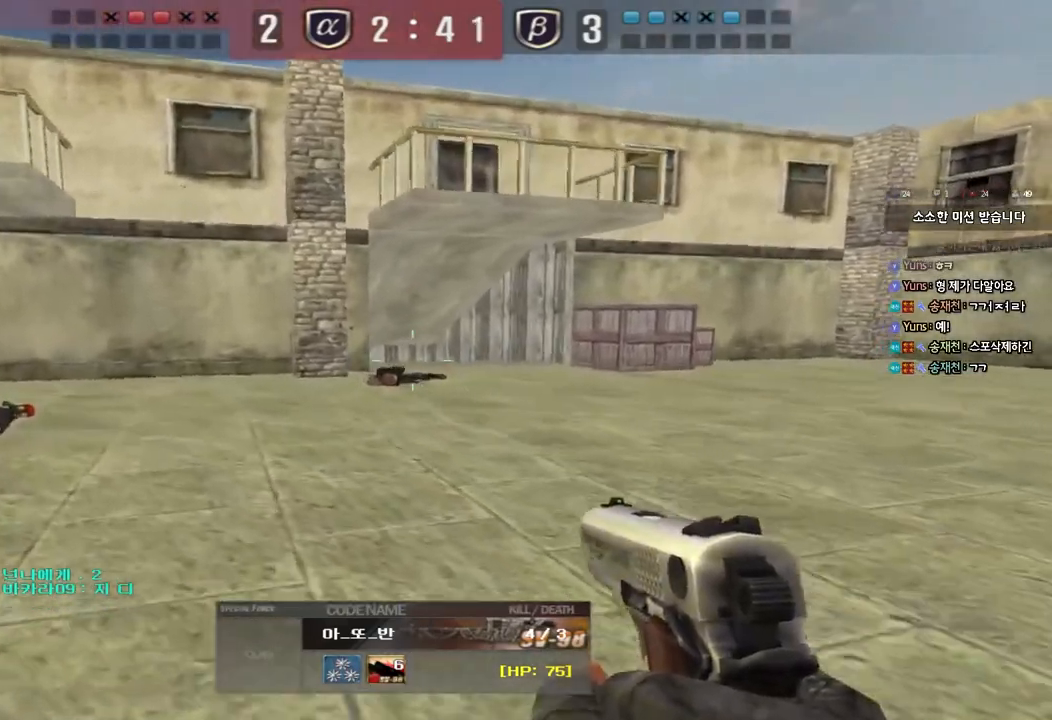
{"keys": [], "events": []}
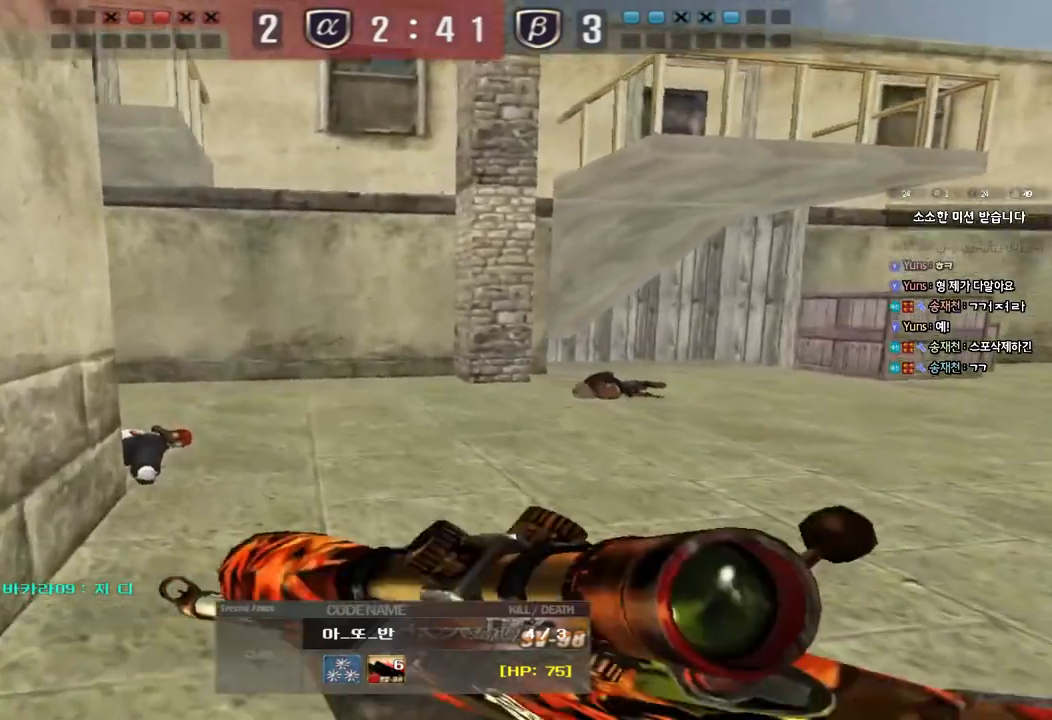
{"keys": [], "events": []}
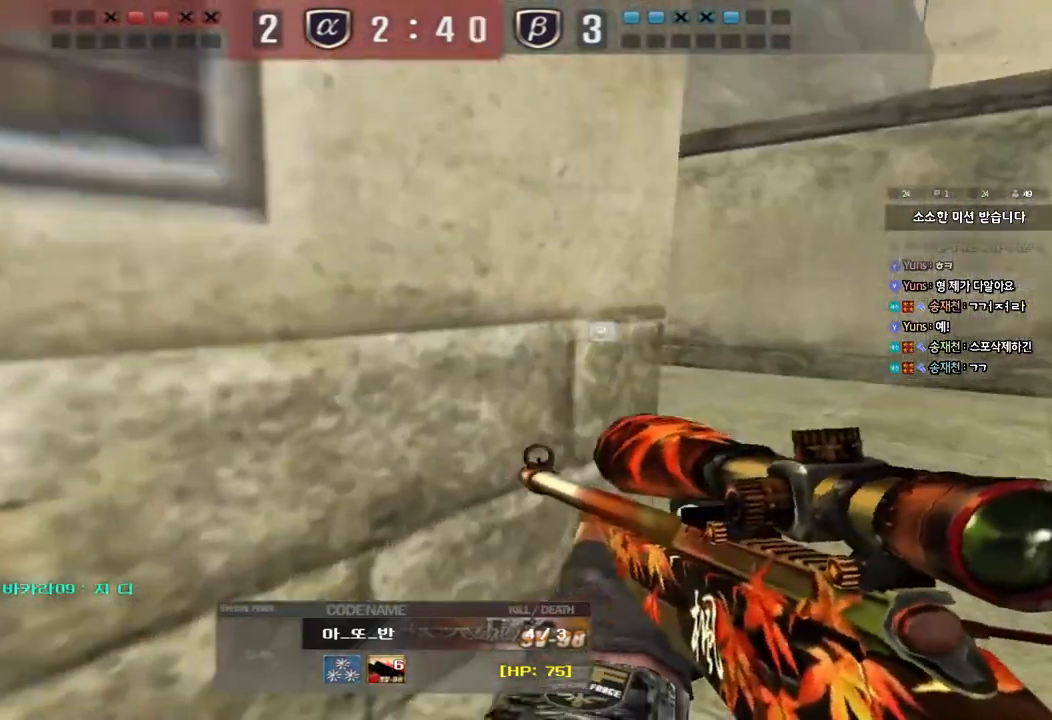
{"keys": [], "events": []}
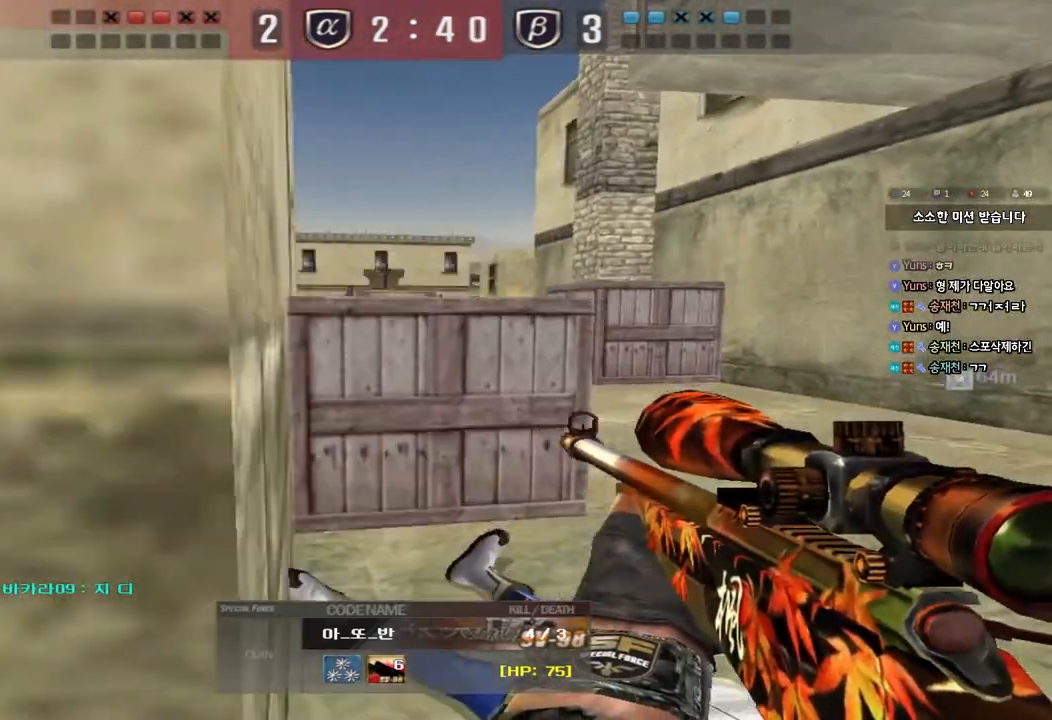
{"keys": [], "events": []}
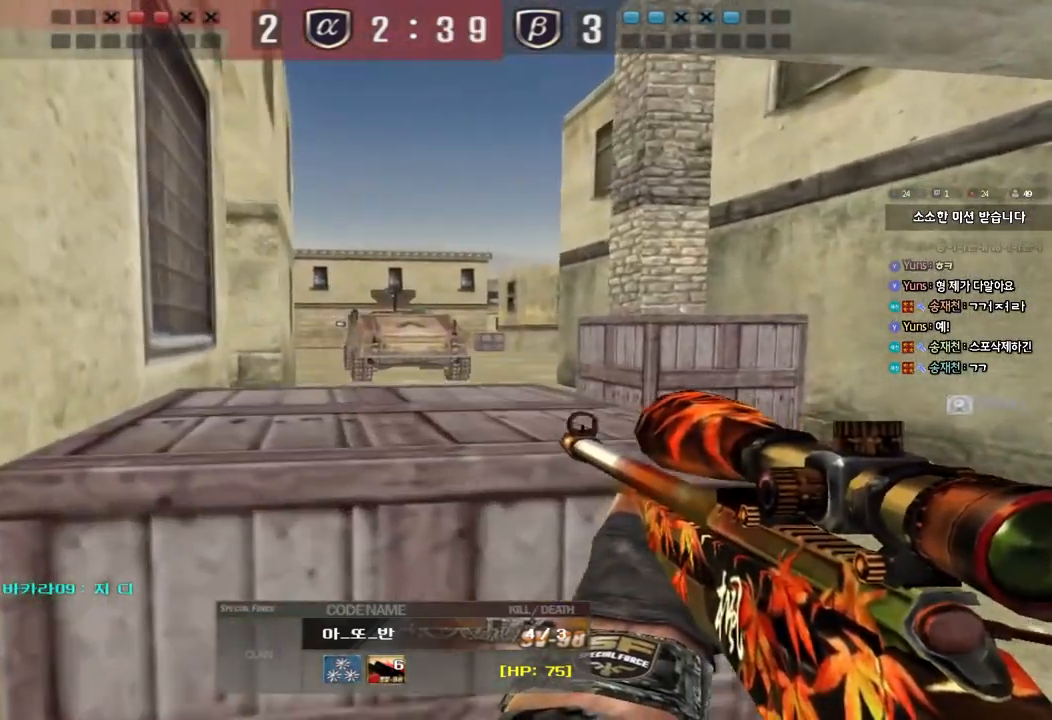
{"keys": [], "events": []}